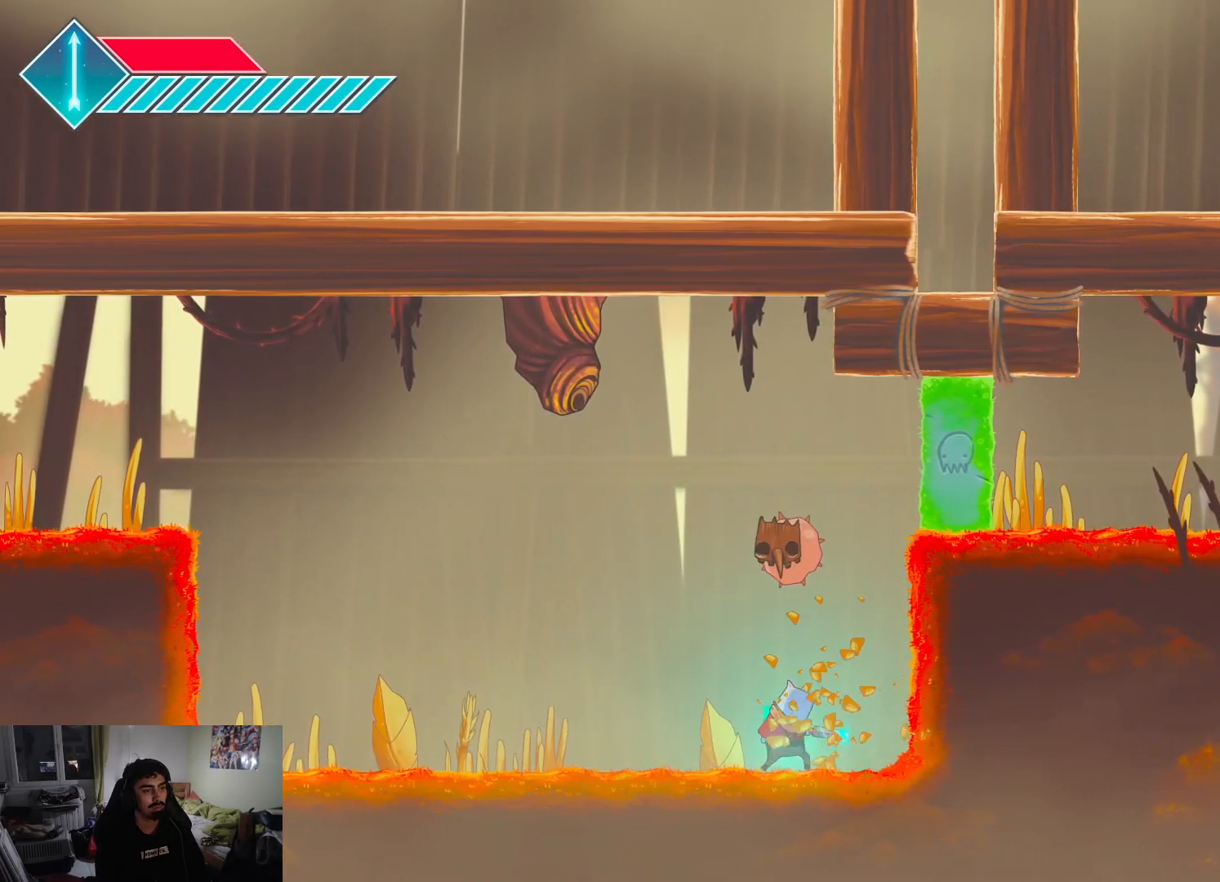
Gameplay with a controller (PlayStation layout); each line is a JSON object with the inputs held at the frame after it. "events" lists button and stick changes between this image and that frame as [ms after this image, input, new state], when the widget could be followed in between.
{"buttons": [], "left_stick": "up-left", "right_stick": "center", "events": [[83, "SQUARE", "down"], [167, "SQUARE", "up"], [267, "SQUARE", "down"], [350, "SQUARE", "up"]]}
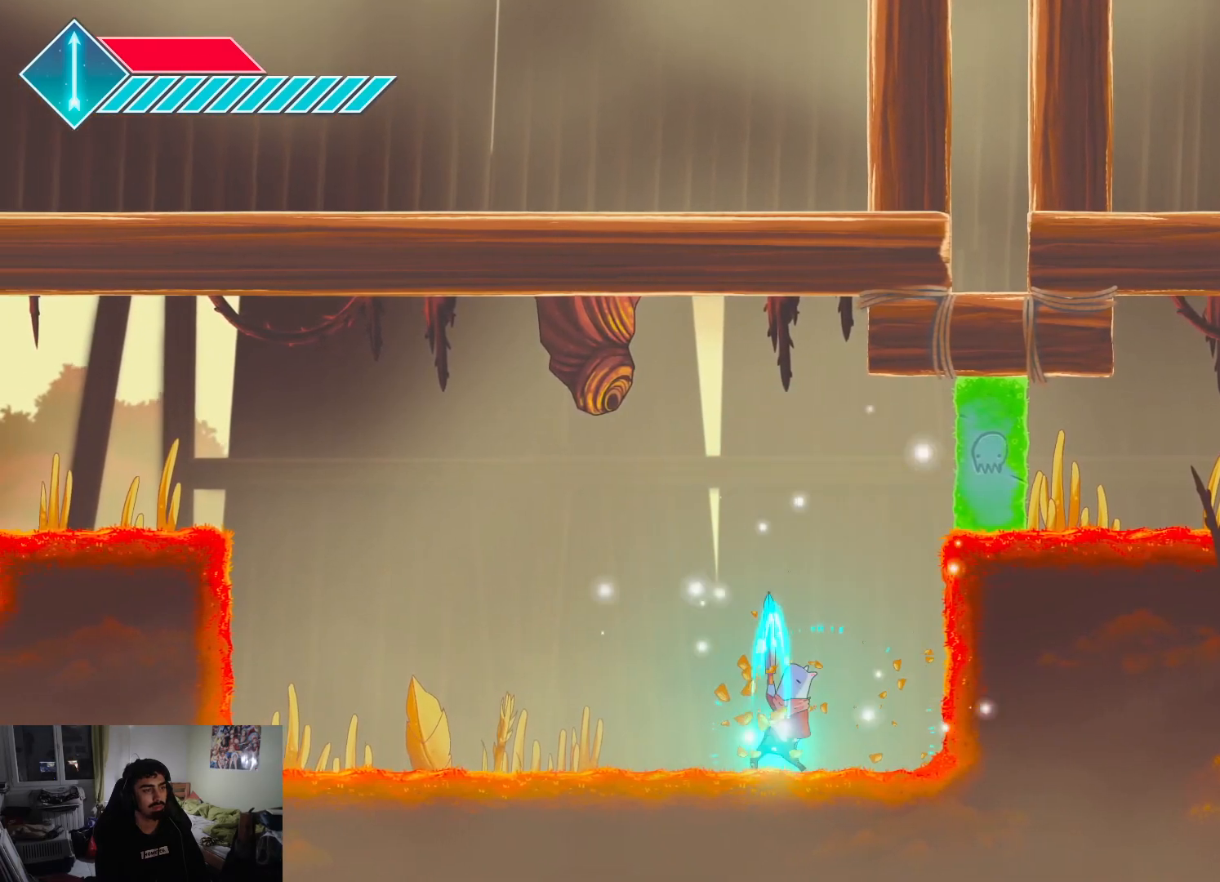
{"buttons": ["CROSS"], "left_stick": "up-left", "right_stick": "center", "events": [[133, "CROSS", "down"], [317, "CROSS", "up"], [400, "CROSS", "down"]]}
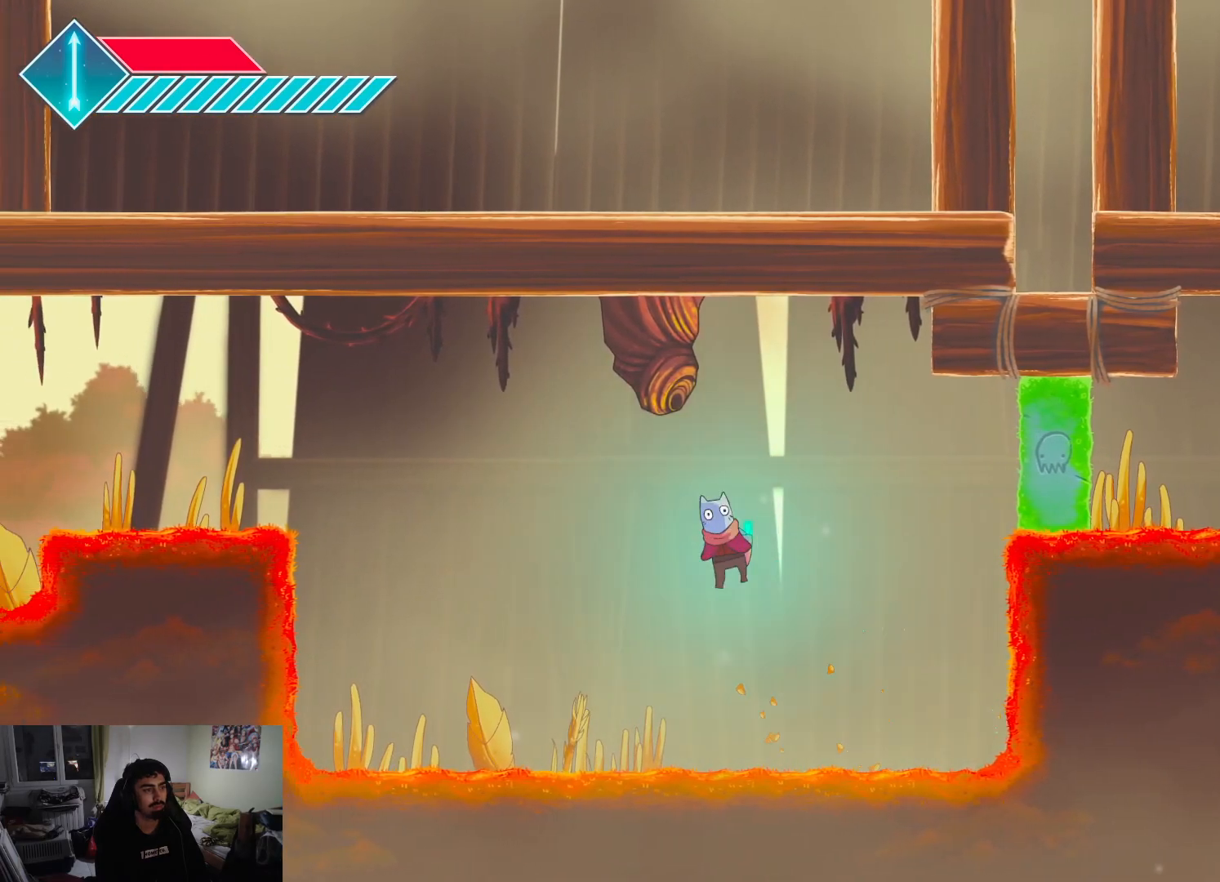
{"buttons": ["SQUARE"], "left_stick": "up", "right_stick": "center", "events": [[83, "CROSS", "up"], [83, "SQUARE", "down"], [200, "left_stick", "up"], [233, "SQUARE", "up"], [283, "SQUARE", "down"], [400, "SQUARE", "up"], [450, "SQUARE", "down"]]}
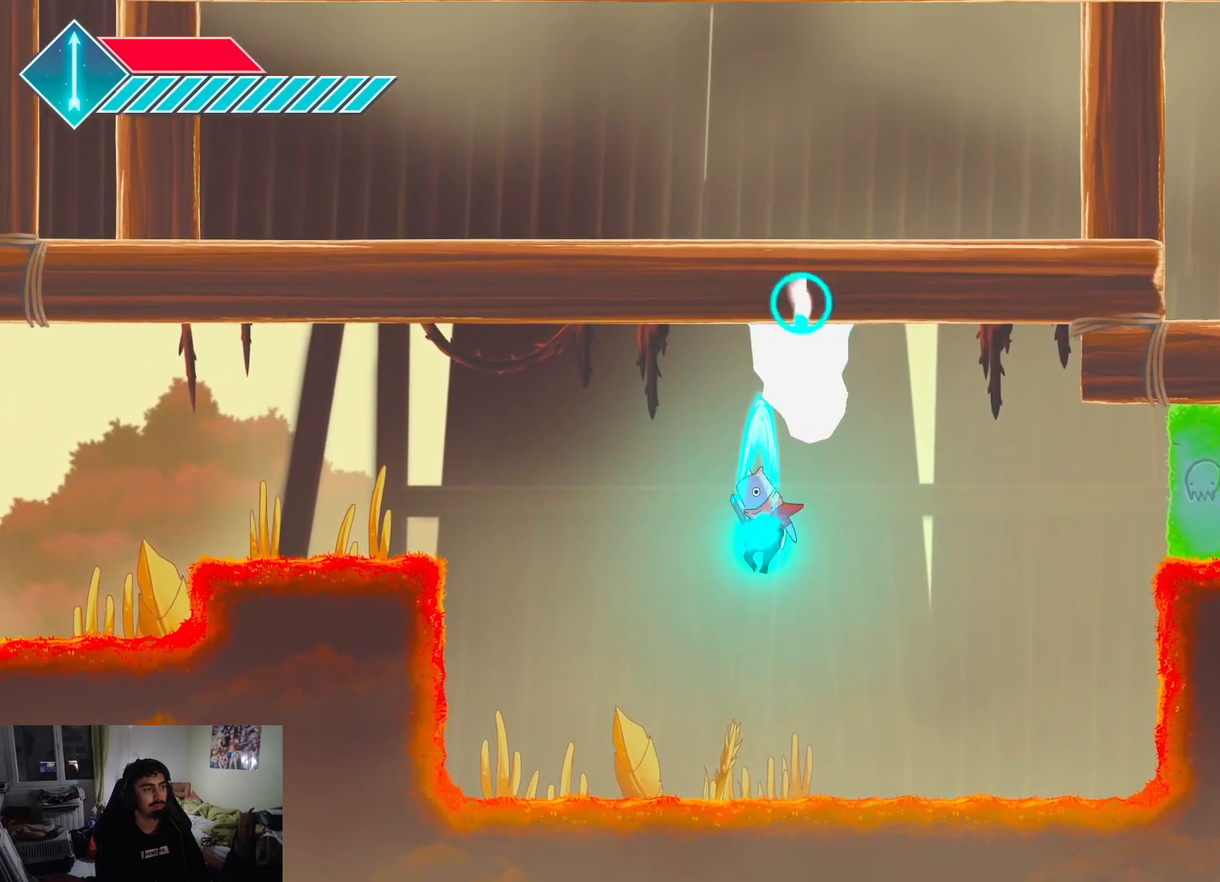
{"buttons": ["SQUARE"], "left_stick": "up", "right_stick": "center", "events": [[50, "SQUARE", "up"], [100, "SQUARE", "down"], [200, "SQUARE", "up"], [283, "SQUARE", "down"], [400, "SQUARE", "up"], [467, "SQUARE", "down"]]}
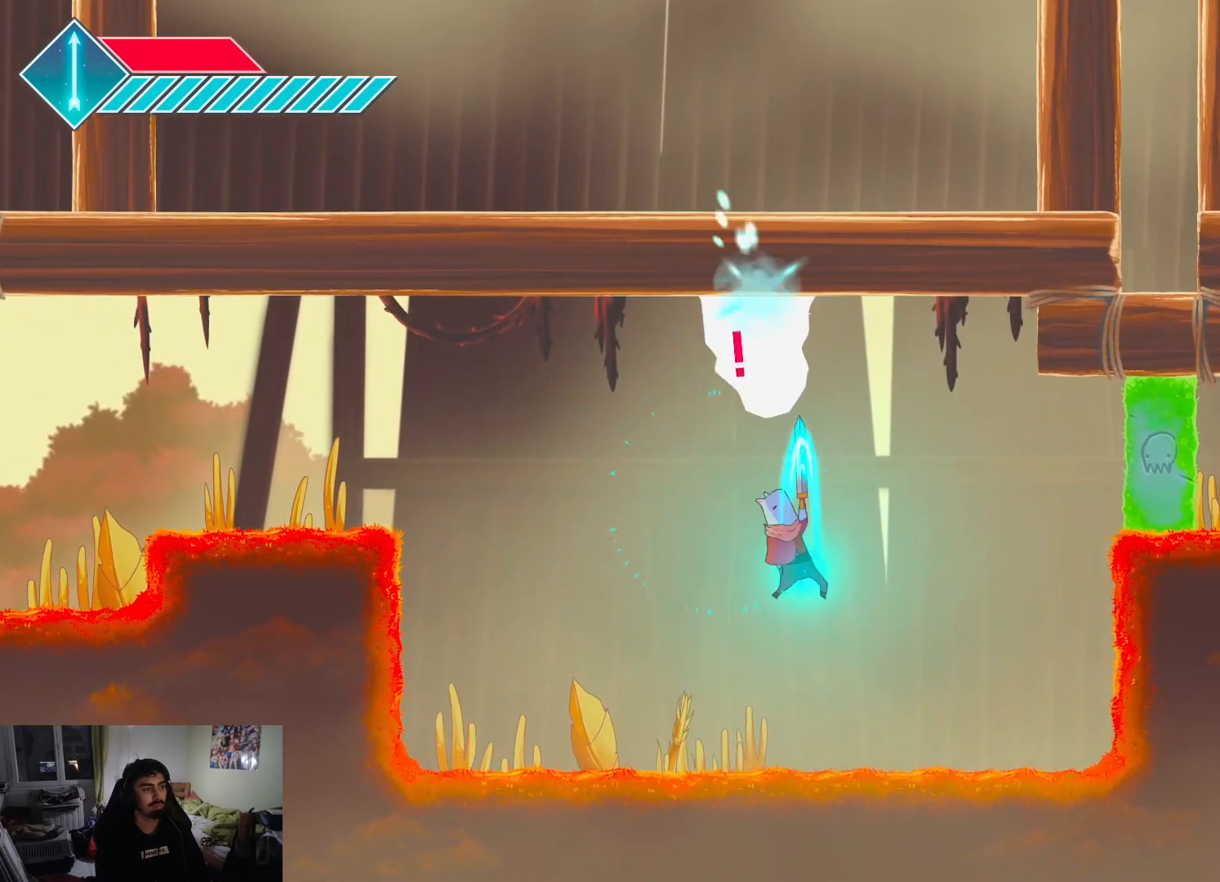
{"buttons": [], "left_stick": "up-left", "right_stick": "center", "events": [[117, "SQUARE", "up"], [267, "CROSS", "down"], [317, "left_stick", "up-left"], [467, "CROSS", "up"]]}
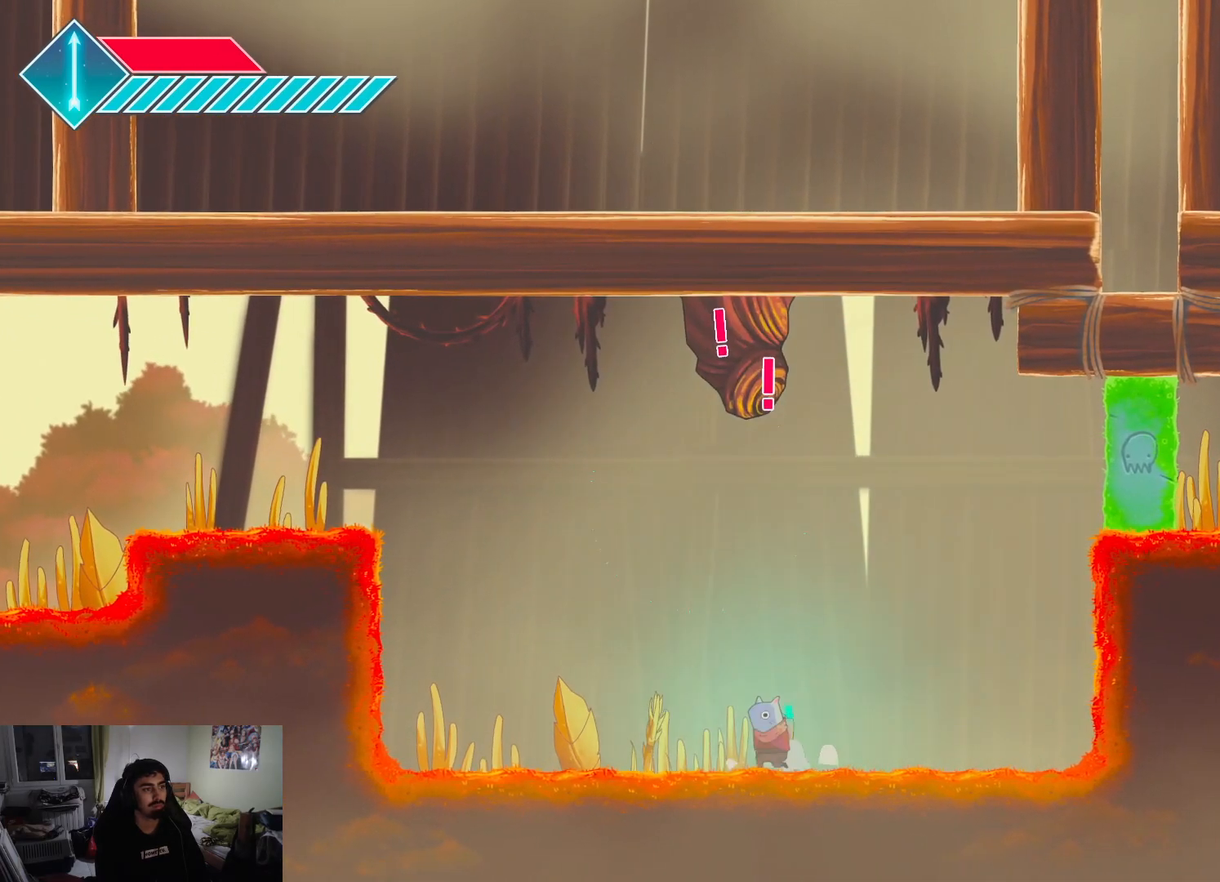
{"buttons": [], "left_stick": "up", "right_stick": "center", "events": [[33, "left_stick", "center"], [150, "CROSS", "down"], [200, "left_stick", "up"], [317, "CROSS", "up"], [400, "SQUARE", "down"], [483, "SQUARE", "up"]]}
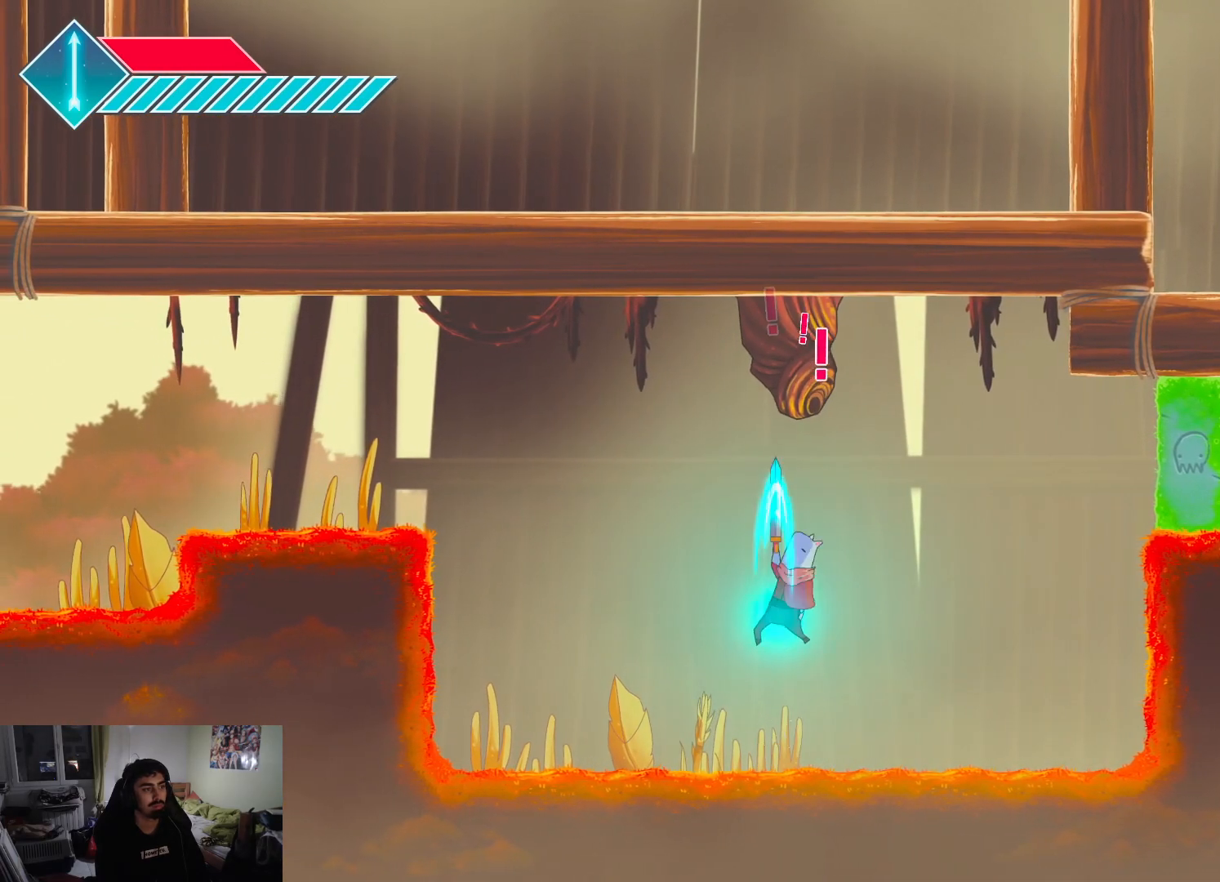
{"buttons": [], "left_stick": "up", "right_stick": "center", "events": [[67, "SQUARE", "down"], [150, "SQUARE", "up"], [217, "SQUARE", "down"], [333, "SQUARE", "up"]]}
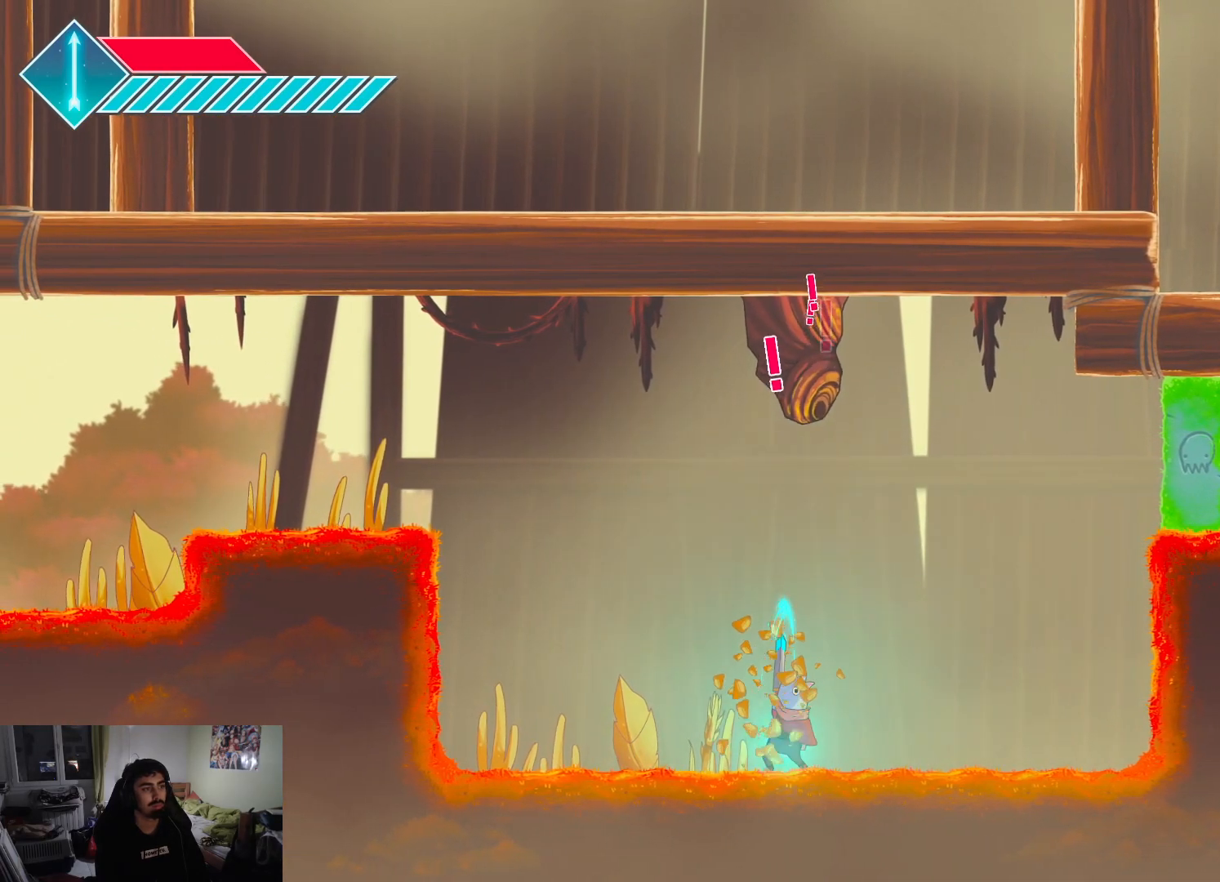
{"buttons": ["SQUARE"], "left_stick": "up", "right_stick": "center", "events": [[17, "CROSS", "down"], [183, "CROSS", "up"], [250, "CROSS", "down"], [383, "CROSS", "up"], [417, "SQUARE", "down"]]}
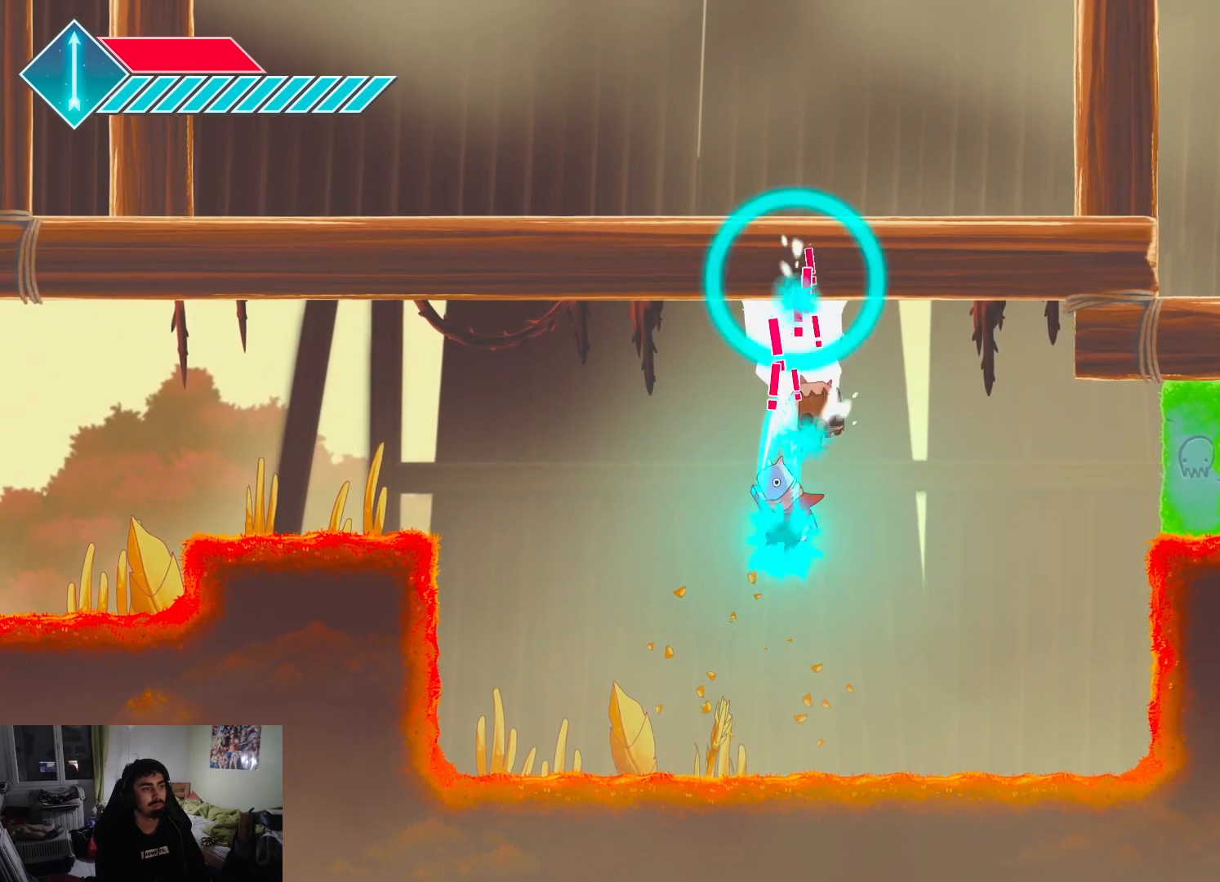
{"buttons": ["SQUARE"], "left_stick": "up", "right_stick": "center", "events": [[33, "SQUARE", "up"], [100, "SQUARE", "down"], [200, "SQUARE", "up"], [267, "SQUARE", "down"], [350, "SQUARE", "up"], [417, "SQUARE", "down"]]}
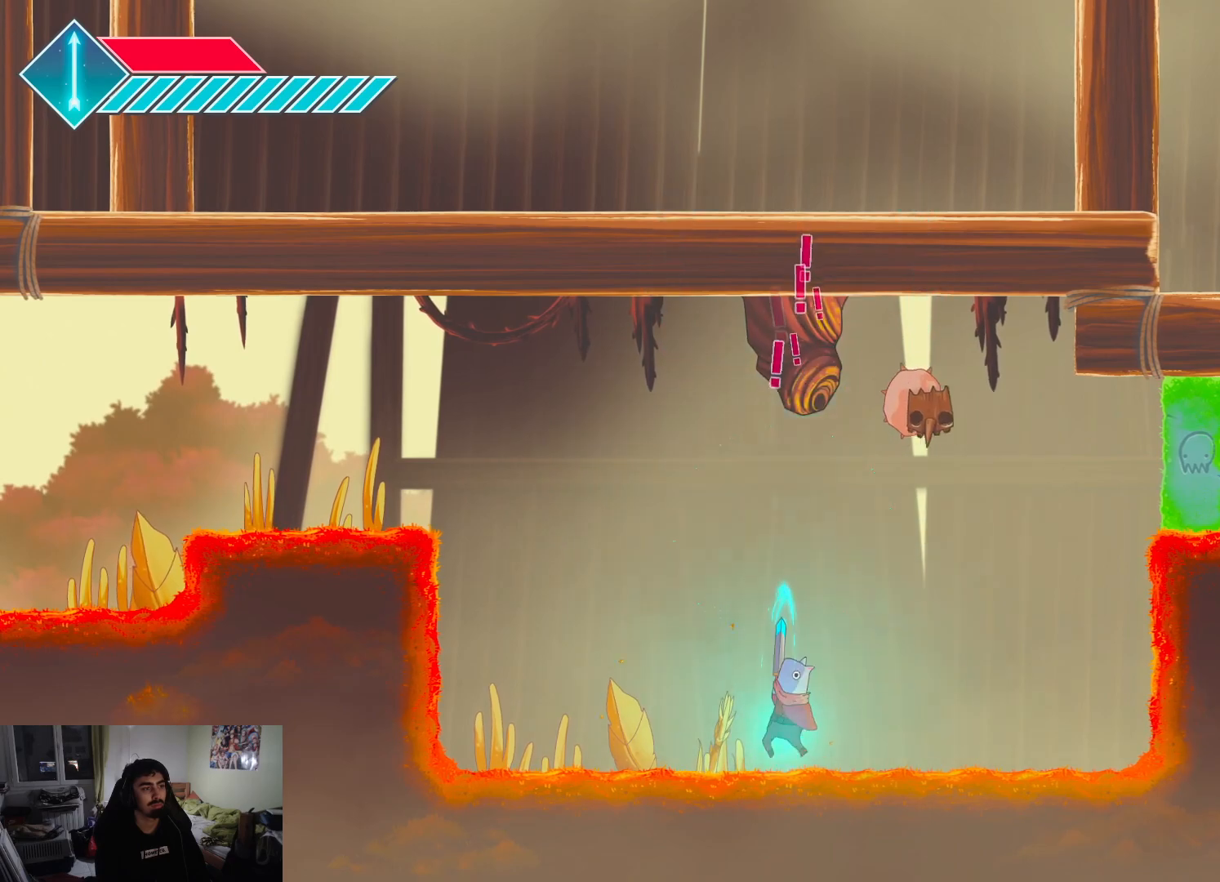
{"buttons": ["CROSS"], "left_stick": "up", "right_stick": "center", "events": [[67, "SQUARE", "up"], [233, "CROSS", "down"], [367, "CROSS", "up"], [500, "CROSS", "down"]]}
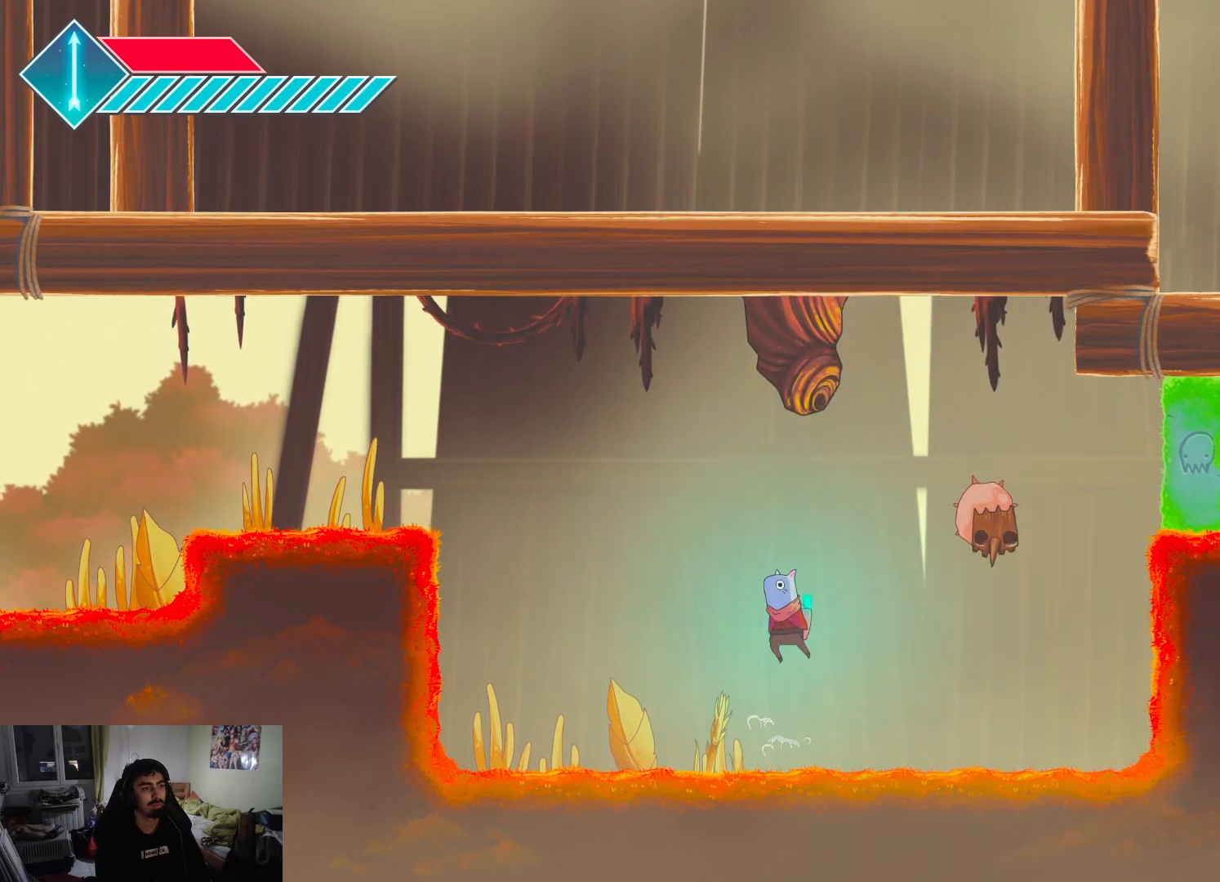
{"buttons": ["SQUARE"], "left_stick": "up", "right_stick": "center", "events": [[167, "CROSS", "up"], [250, "SQUARE", "down"], [367, "SQUARE", "up"], [450, "SQUARE", "down"]]}
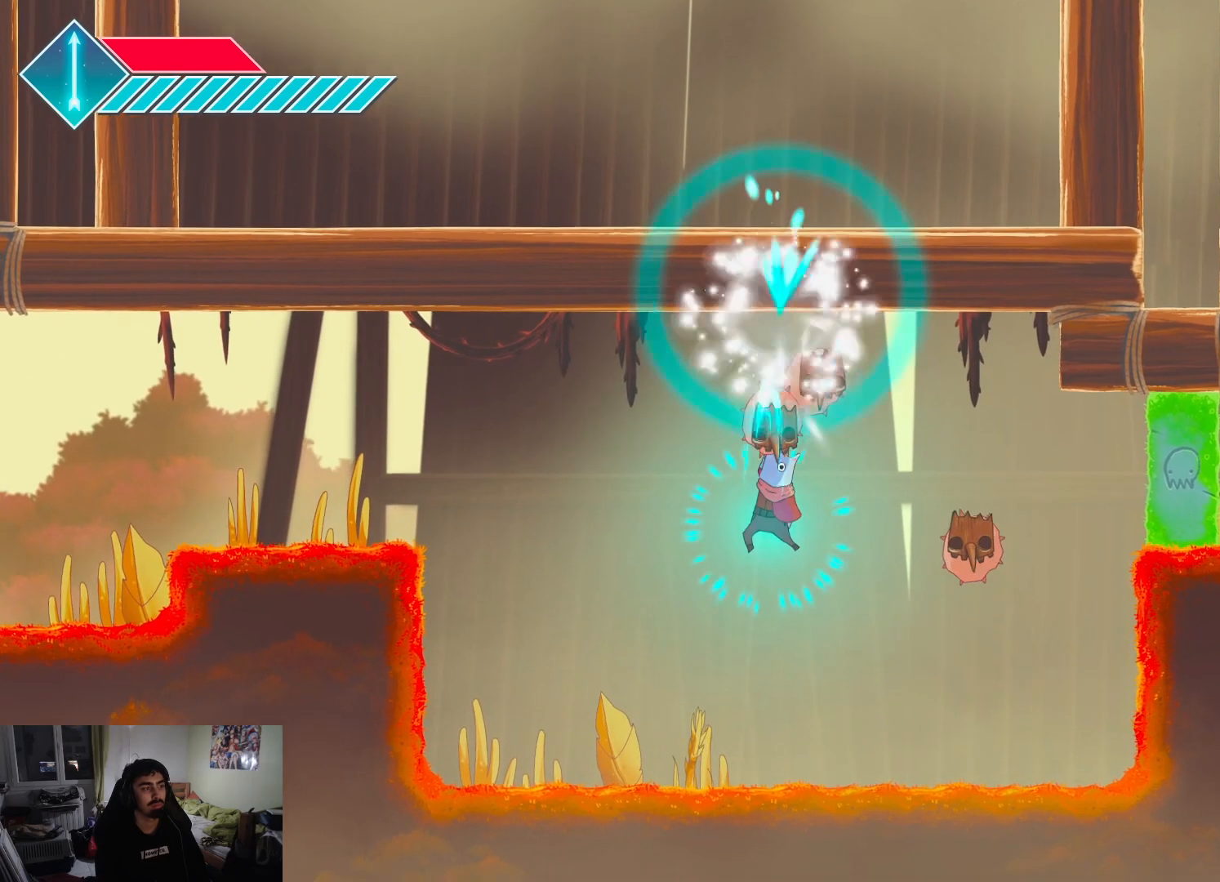
{"buttons": [], "left_stick": "up", "right_stick": "center", "events": [[50, "SQUARE", "up"], [117, "SQUARE", "down"], [217, "SQUARE", "up"], [267, "SQUARE", "down"], [383, "SQUARE", "up"]]}
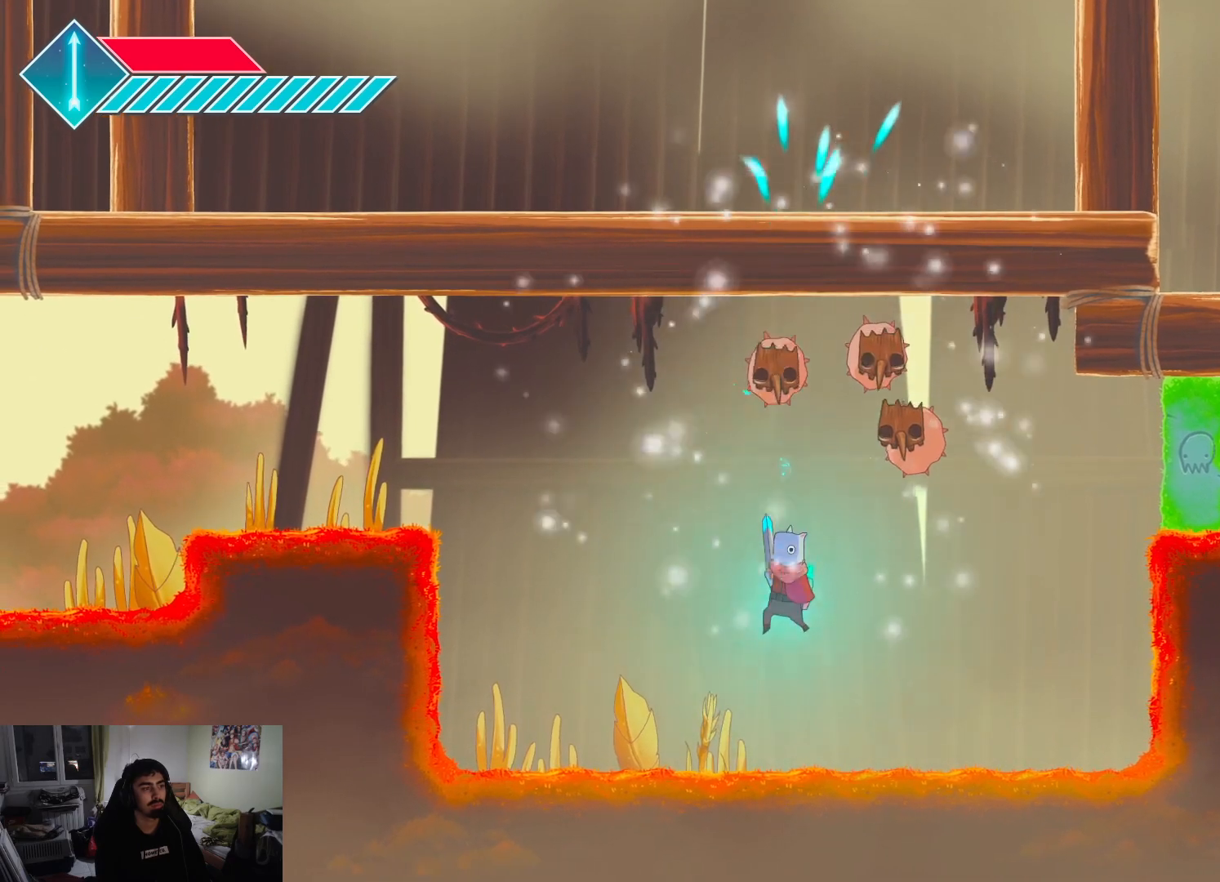
{"buttons": [], "left_stick": "left", "right_stick": "center", "events": [[133, "SQUARE", "down"], [217, "left_stick", "up-left"], [300, "SQUARE", "up"], [333, "left_stick", "left"]]}
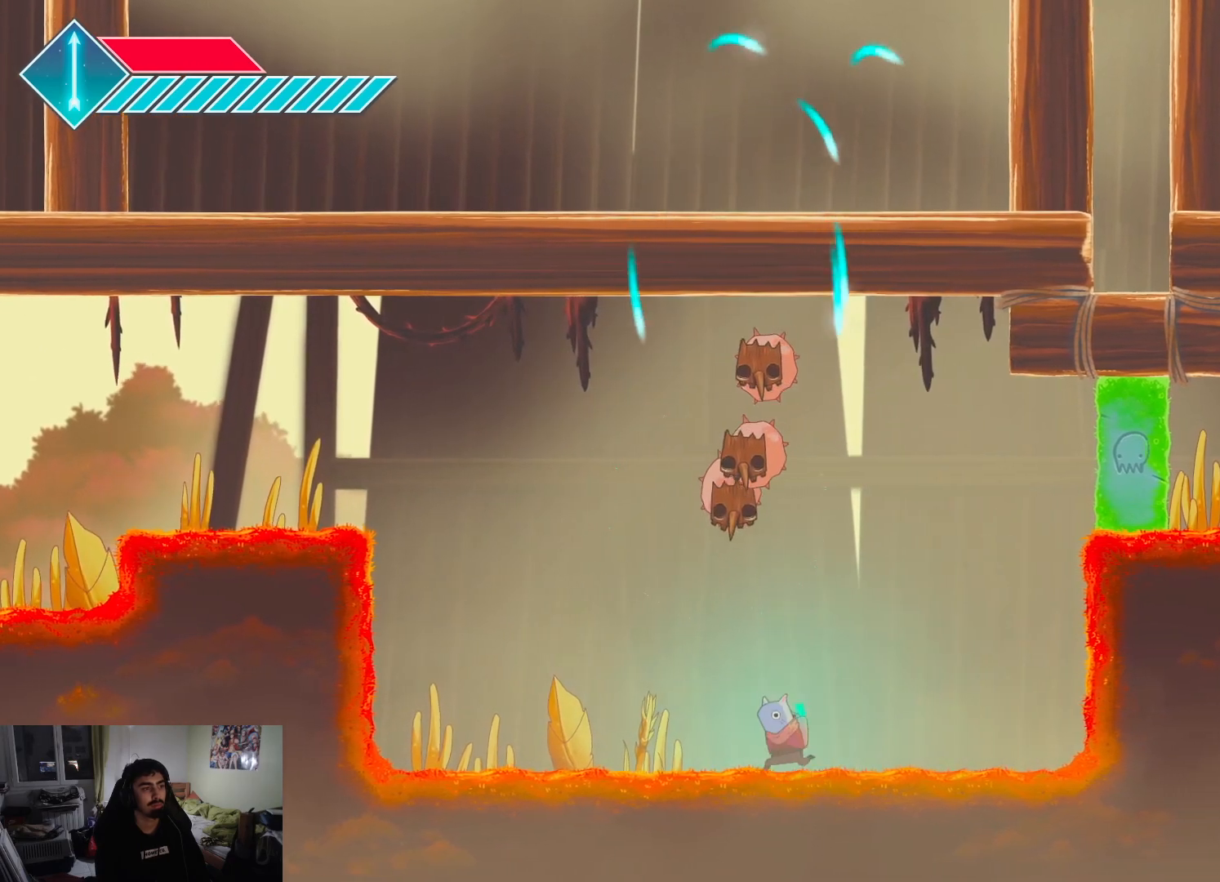
{"buttons": ["SQUARE"], "left_stick": "up", "right_stick": "center", "events": [[233, "left_stick", "up-right"], [283, "SQUARE", "down"], [383, "SQUARE", "up"], [400, "left_stick", "up"], [467, "SQUARE", "down"]]}
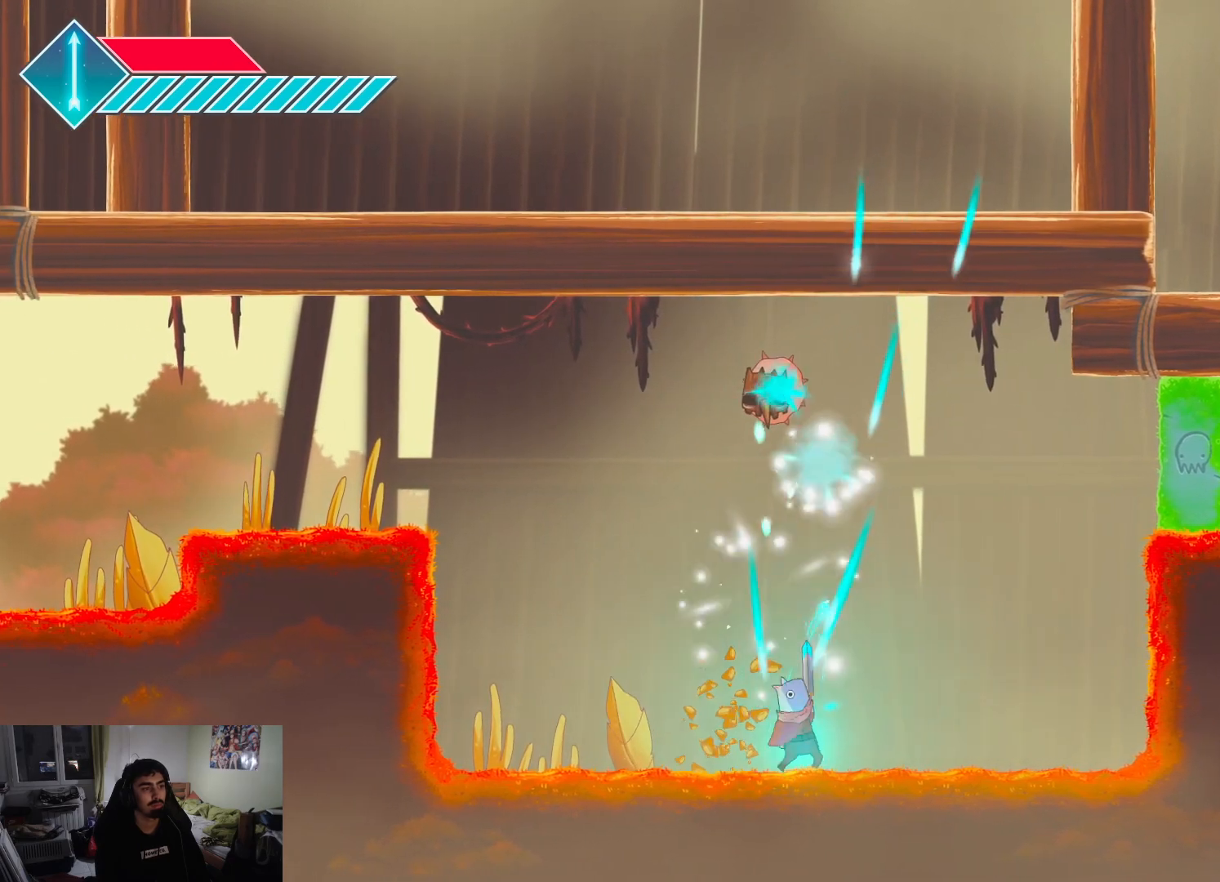
{"buttons": [], "left_stick": "up", "right_stick": "center", "events": [[67, "SQUARE", "up"], [150, "SQUARE", "down"], [283, "SQUARE", "up"]]}
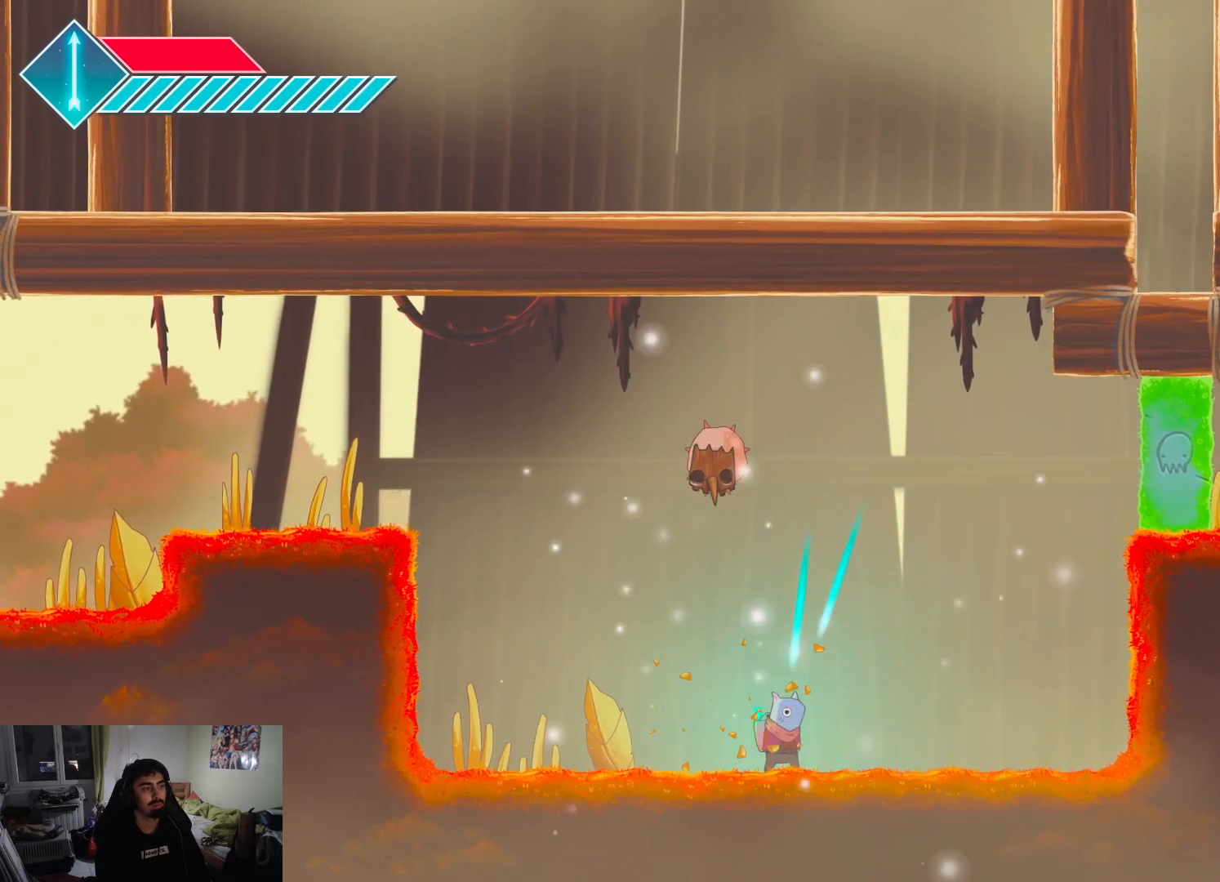
{"buttons": ["SQUARE"], "left_stick": "up", "right_stick": "center", "events": [[117, "CROSS", "down"], [233, "CROSS", "up"], [233, "SQUARE", "down"], [333, "SQUARE", "up"], [417, "SQUARE", "down"]]}
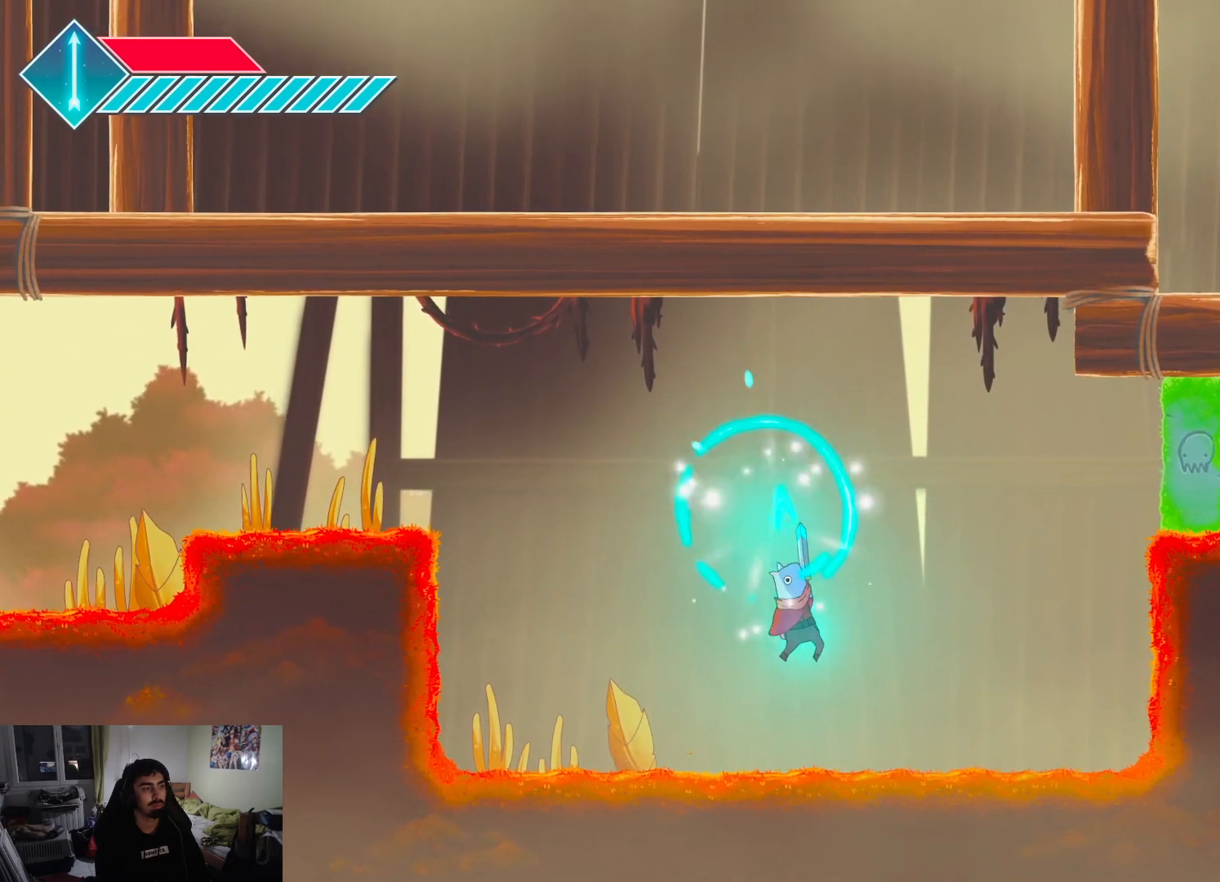
{"buttons": [], "left_stick": "right", "right_stick": "center", "events": [[17, "SQUARE", "up"], [83, "SQUARE", "down"], [217, "SQUARE", "up"], [267, "left_stick", "right"]]}
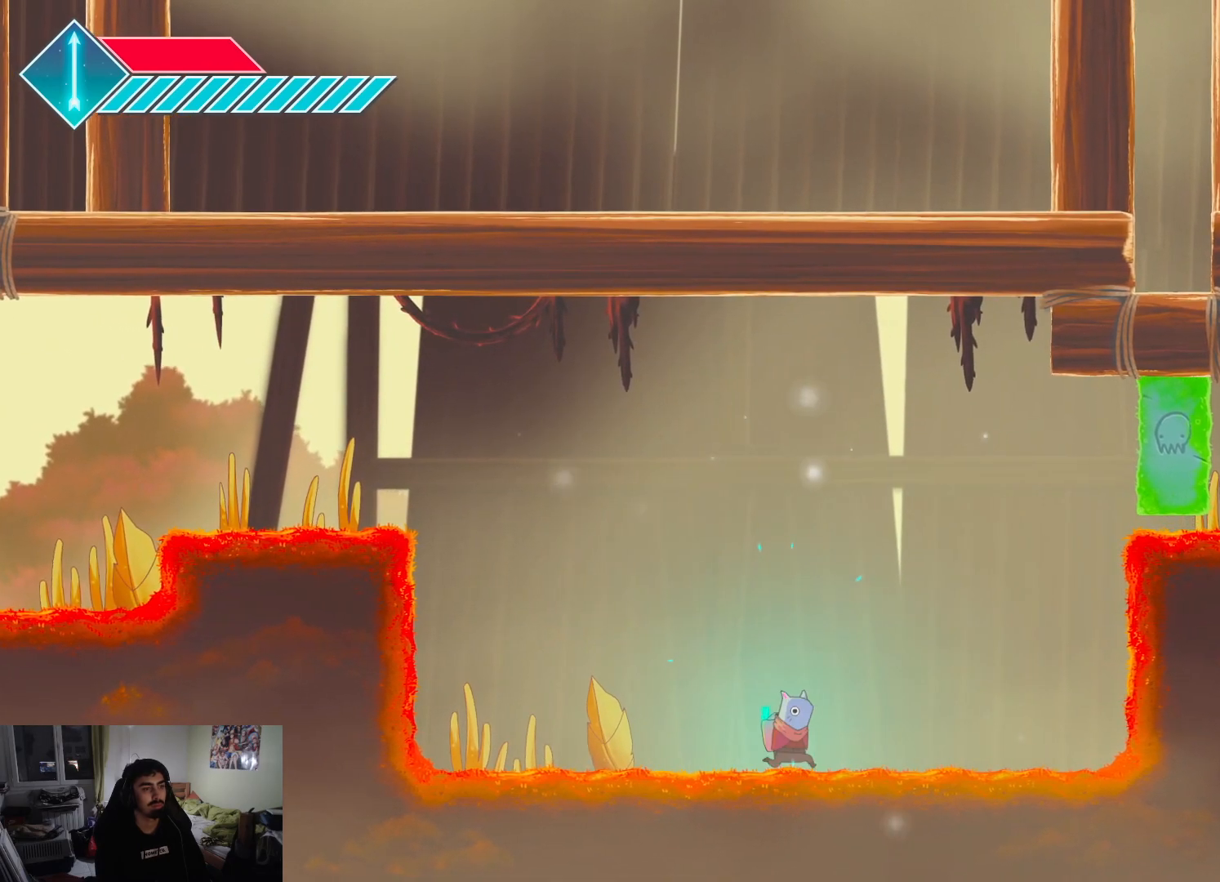
{"buttons": [], "left_stick": "up-right", "right_stick": "center", "events": [[250, "left_stick", "up-right"], [300, "CROSS", "down"], [483, "CROSS", "up"]]}
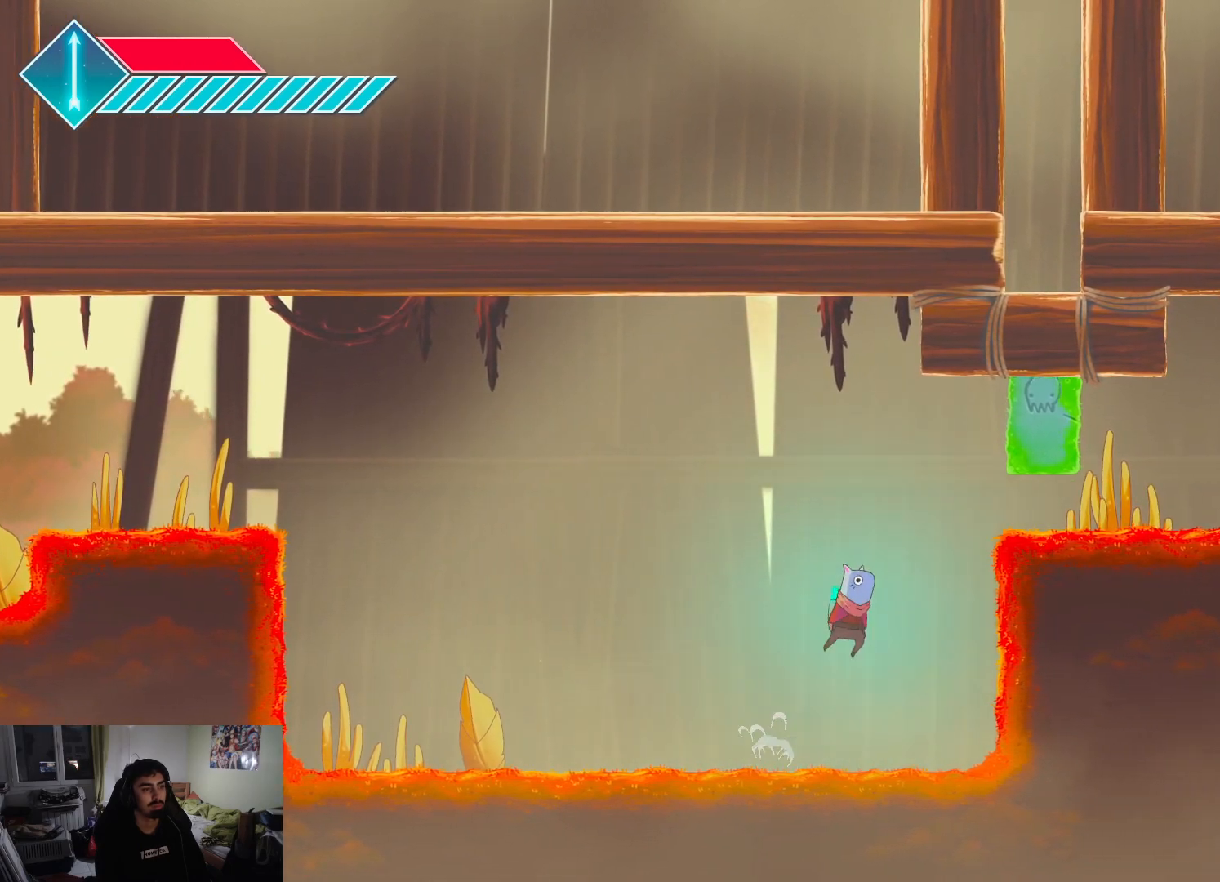
{"buttons": [], "left_stick": "up-right", "right_stick": "center", "events": [[117, "CROSS", "down"], [250, "CROSS", "up"]]}
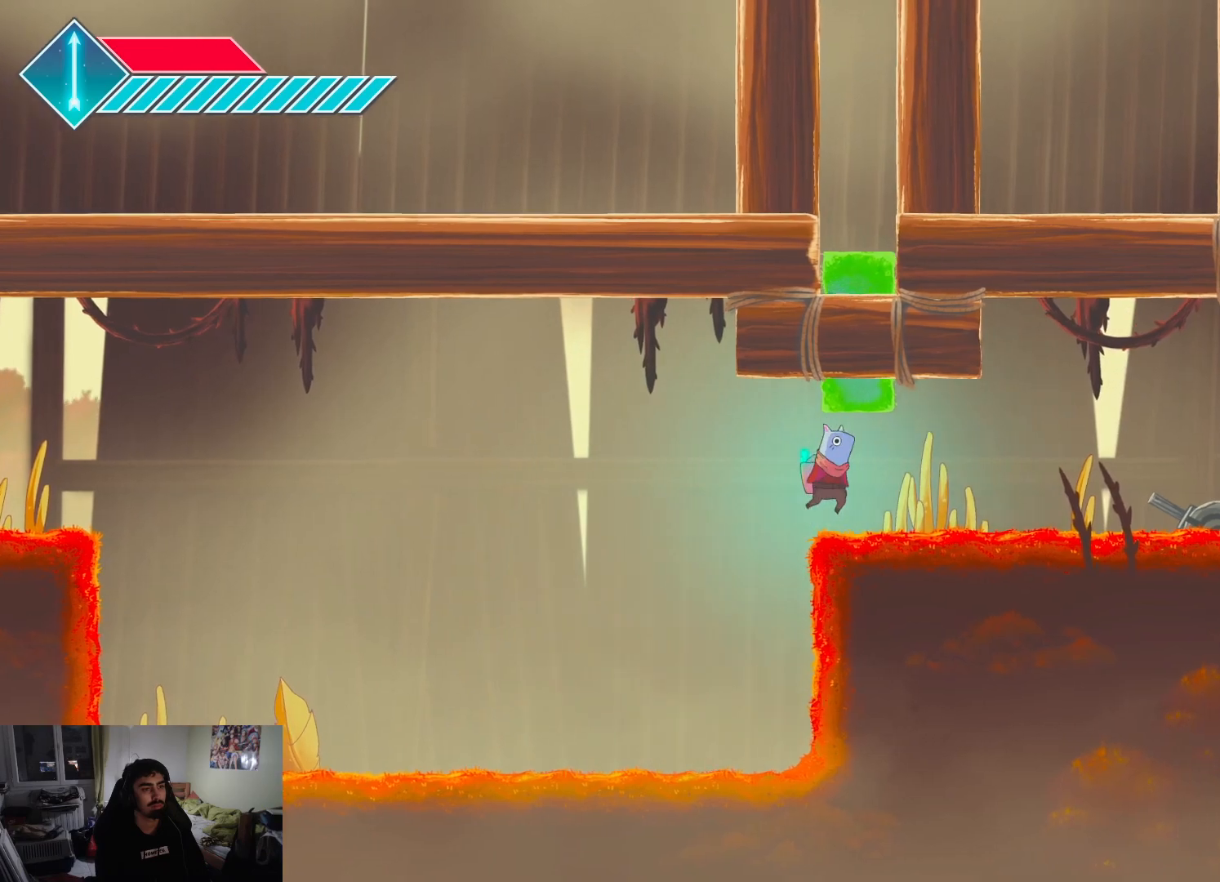
{"buttons": [], "left_stick": "up-right", "right_stick": "center", "events": [[83, "CROSS", "down"], [283, "CROSS", "up"]]}
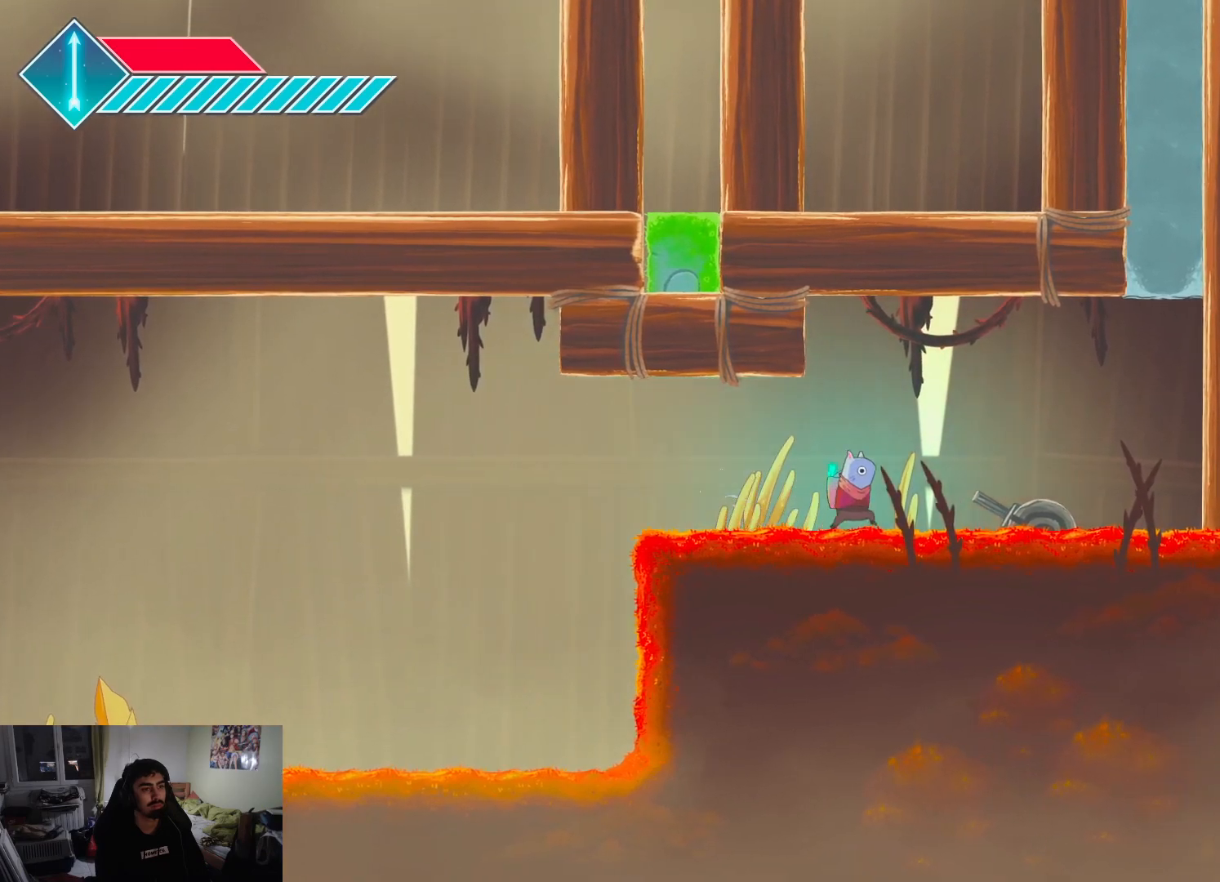
{"buttons": [], "left_stick": "center", "right_stick": "center", "events": [[100, "TRIANGLE", "down"], [167, "TRIANGLE", "up"], [233, "left_stick", "center"], [250, "TRIANGLE", "down"], [317, "TRIANGLE", "up"]]}
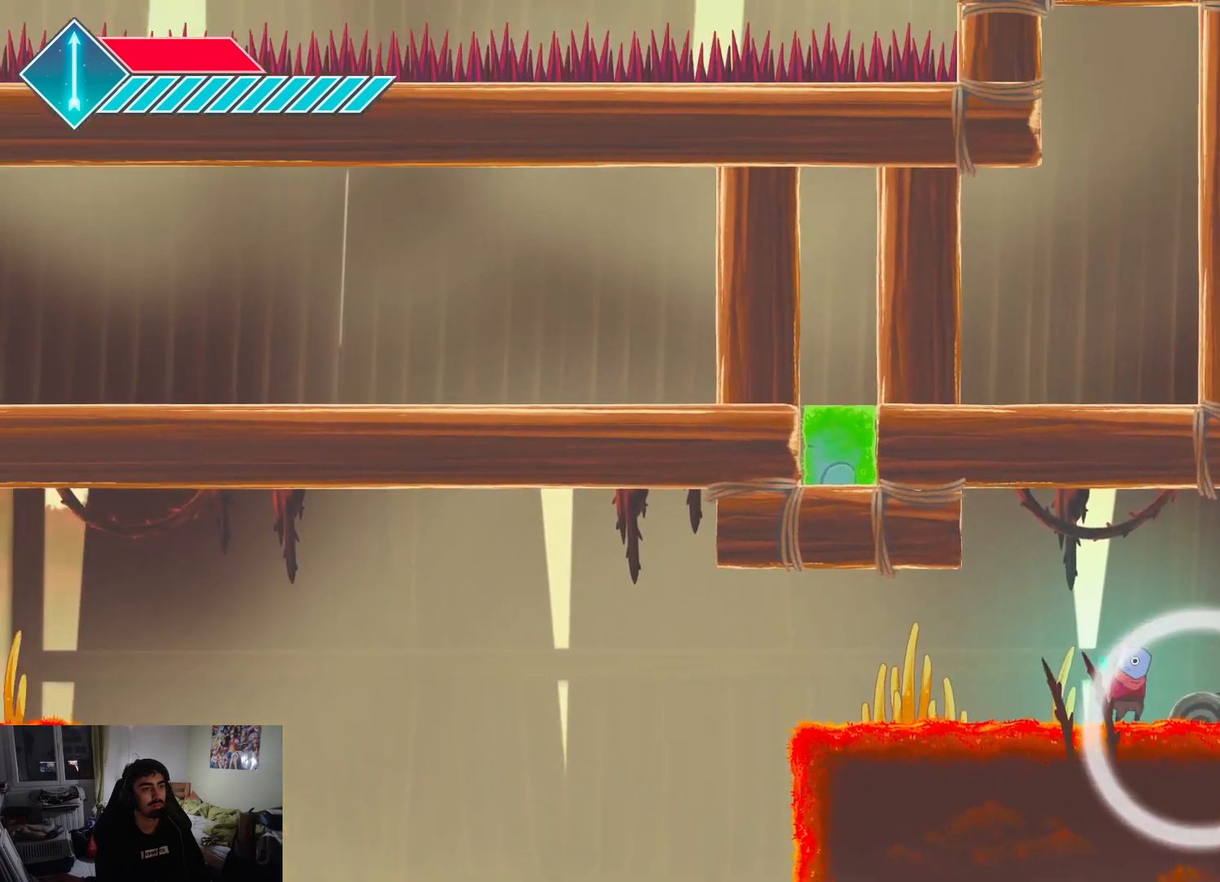
{"buttons": [], "left_stick": "left", "right_stick": "center", "events": [[133, "left_stick", "left"]]}
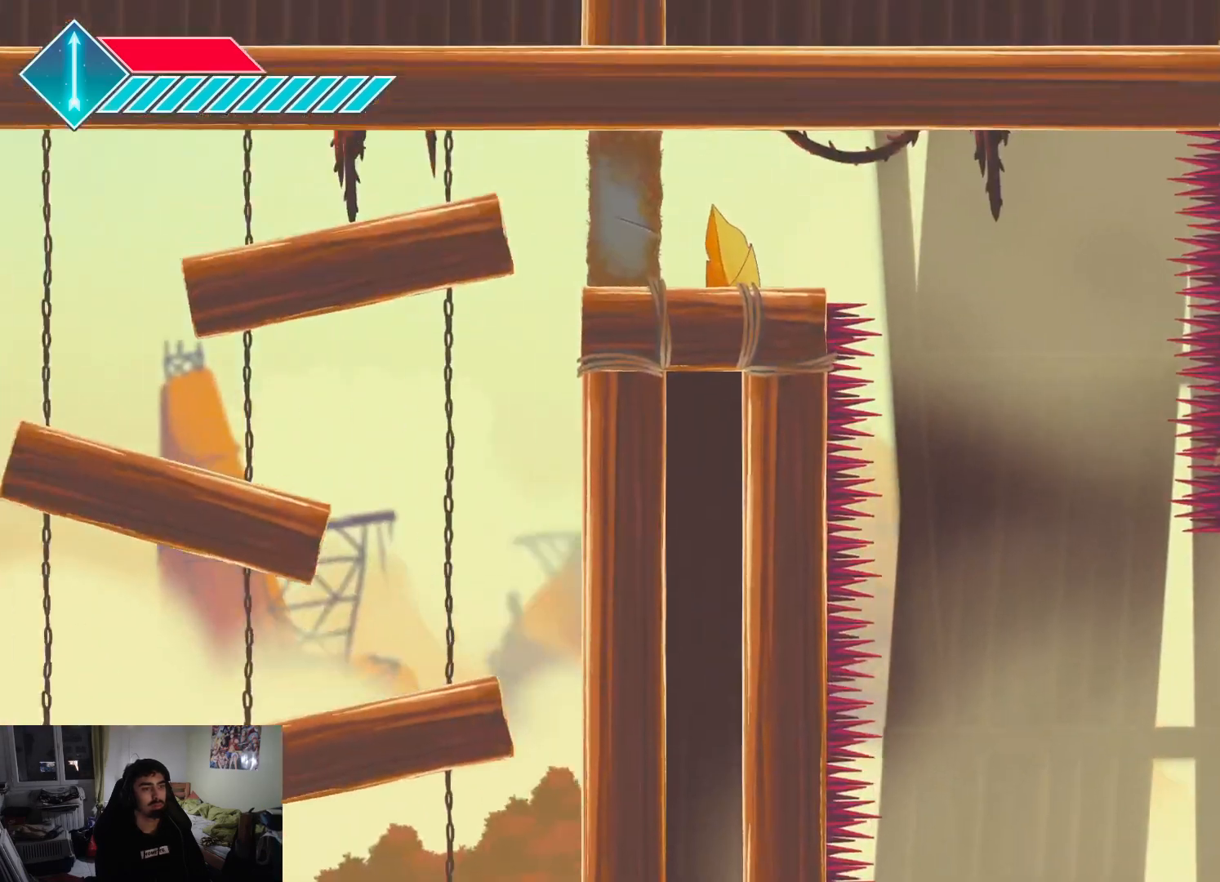
{"buttons": [], "left_stick": "left", "right_stick": "center", "events": []}
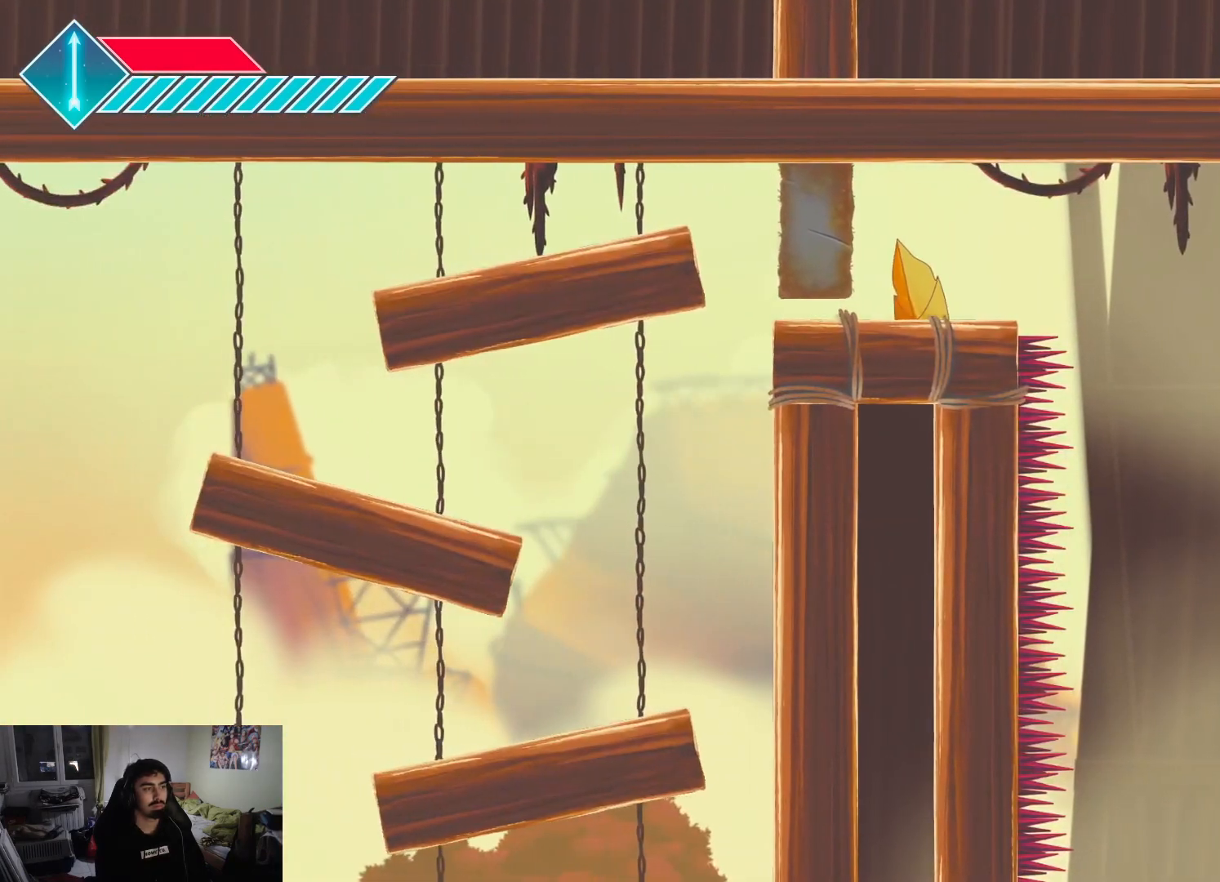
{"buttons": [], "left_stick": "left", "right_stick": "center", "events": []}
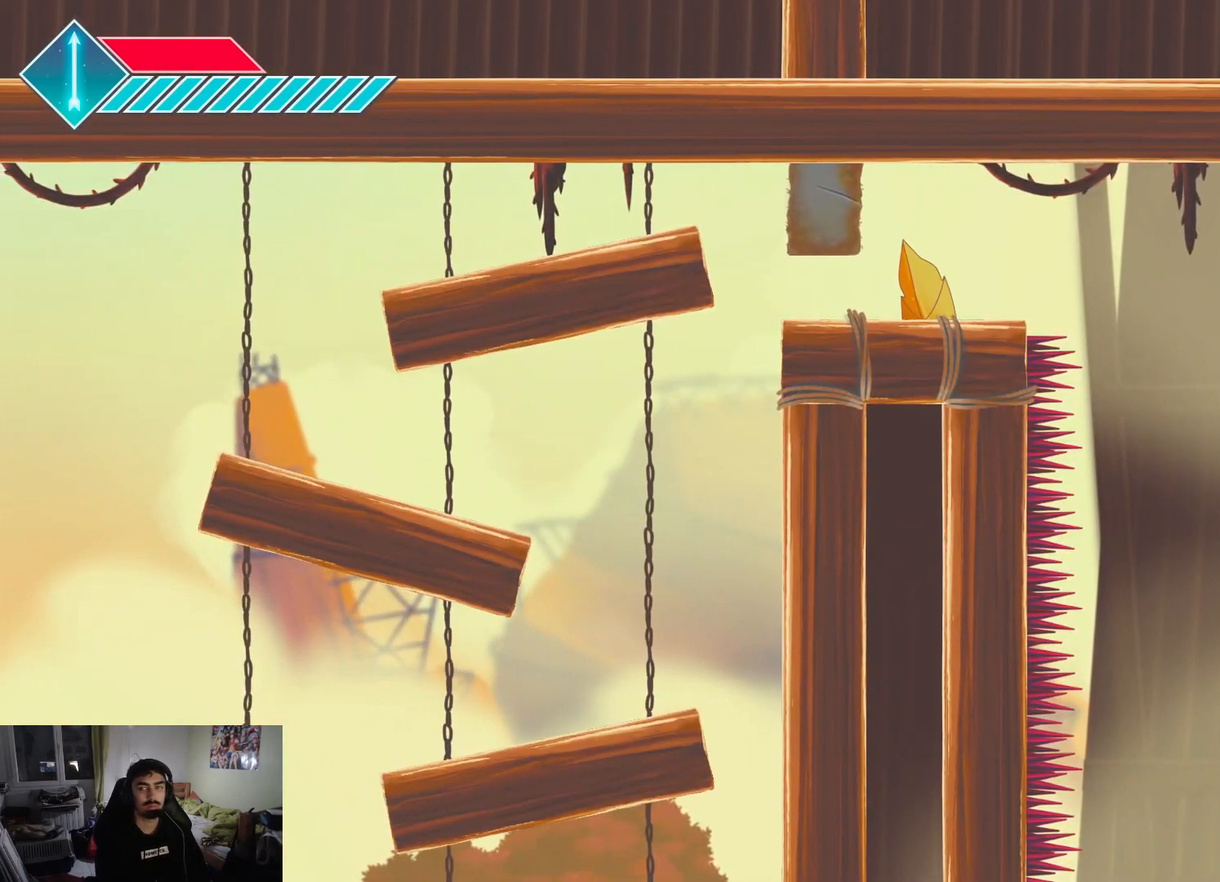
{"buttons": [], "left_stick": "left", "right_stick": "center", "events": []}
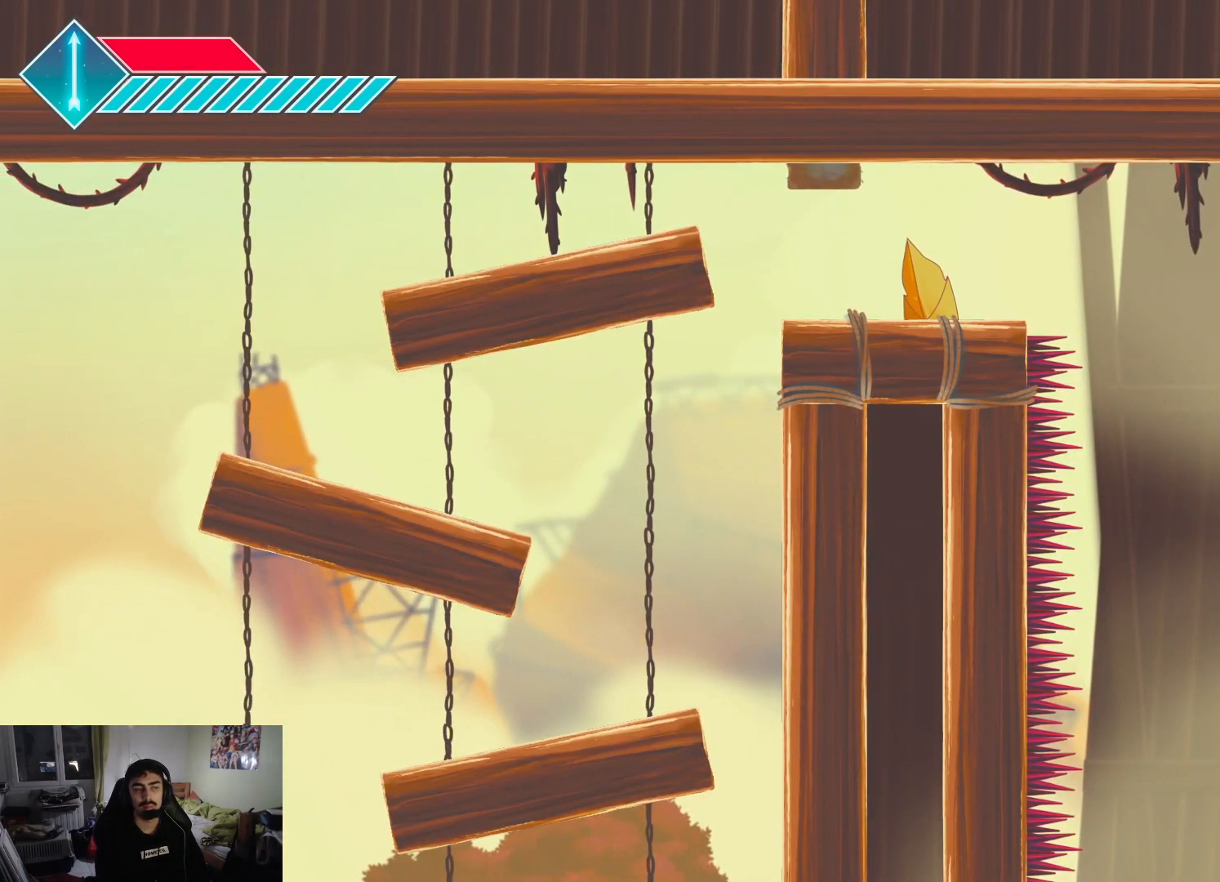
{"buttons": ["L1"], "left_stick": "left", "right_stick": "center", "events": [[267, "L1", "down"], [383, "L1", "up"], [450, "L1", "down"]]}
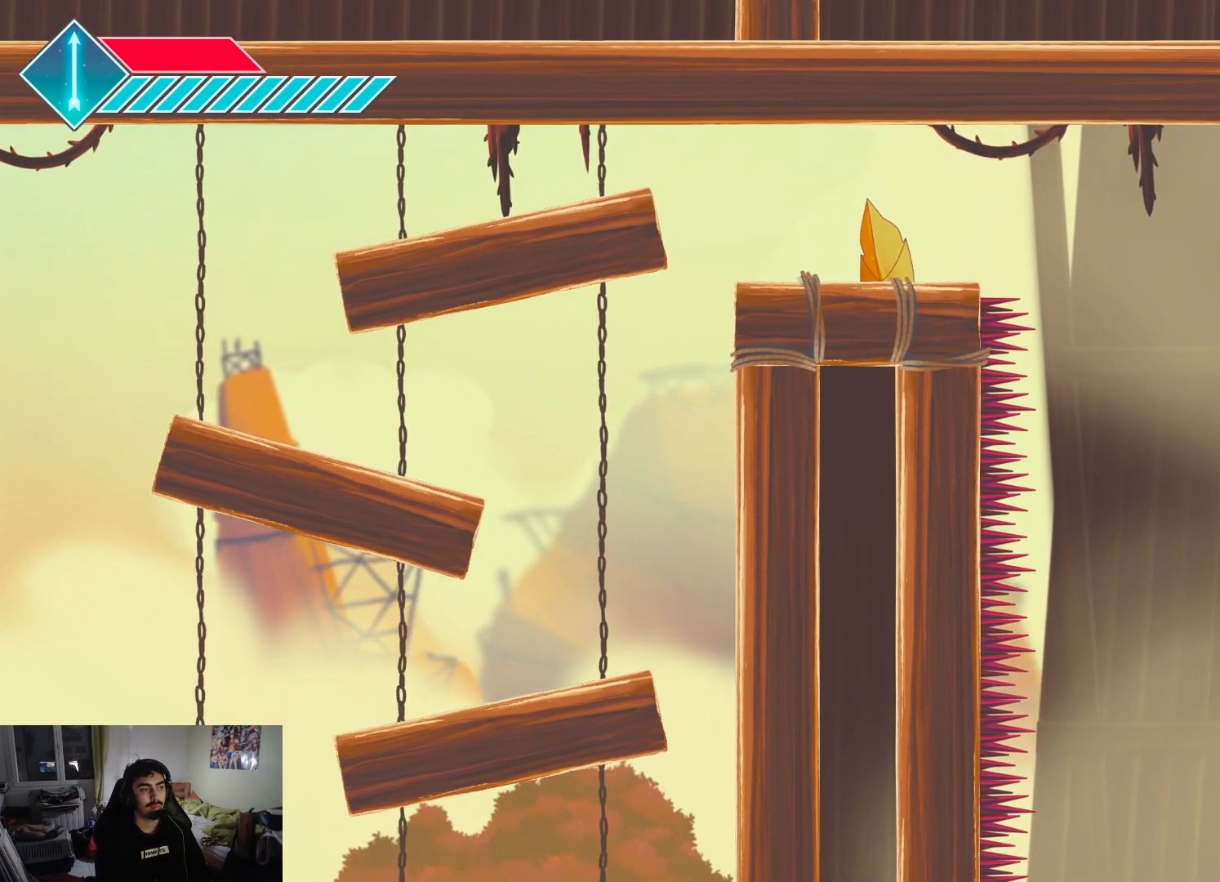
{"buttons": [], "left_stick": "left", "right_stick": "center", "events": [[50, "L1", "up"], [133, "L1", "down"], [217, "L1", "up"], [300, "L1", "down"], [417, "L1", "up"]]}
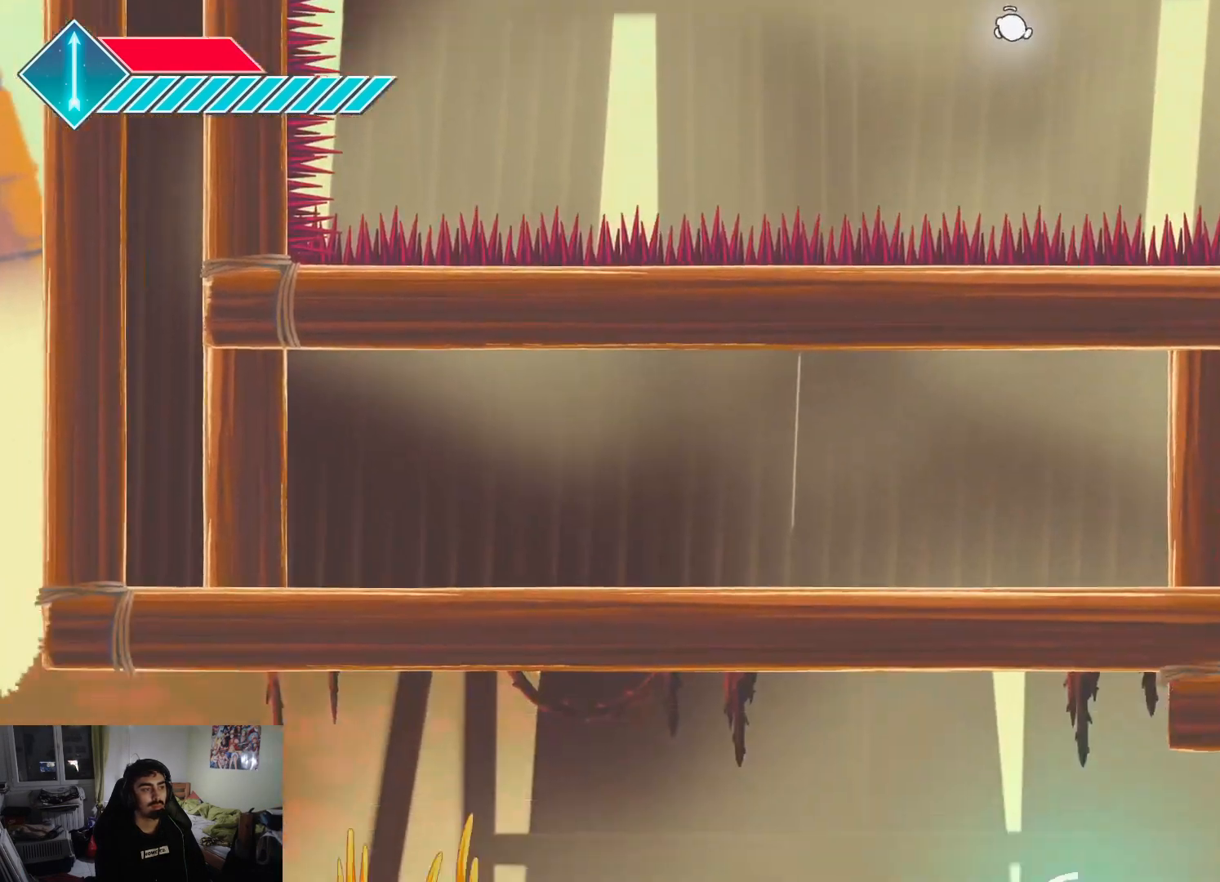
{"buttons": ["CROSS"], "left_stick": "left", "right_stick": "center", "events": [[67, "CROSS", "down"], [233, "CROSS", "up"], [500, "CROSS", "down"]]}
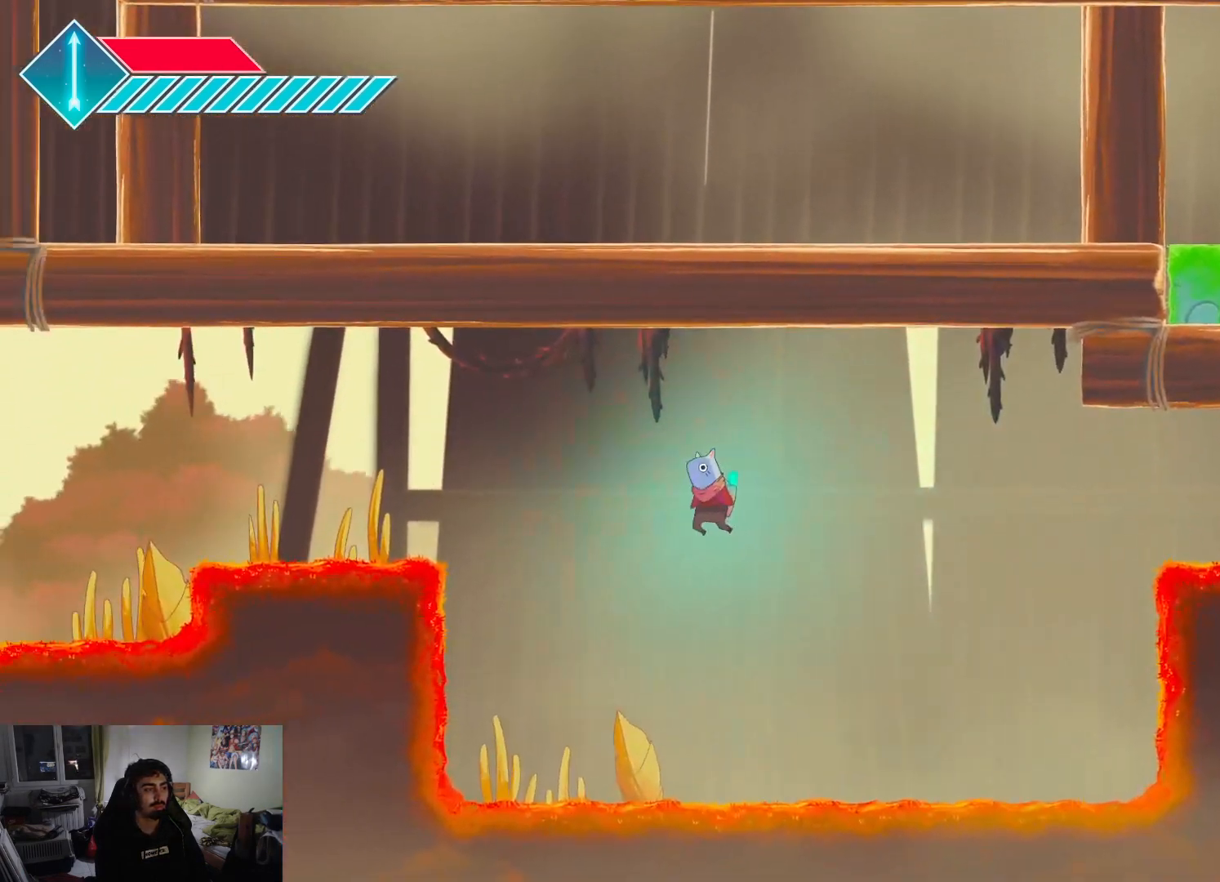
{"buttons": ["CROSS"], "left_stick": "up", "right_stick": "center", "events": [[17, "L1", "down"], [167, "L1", "up"], [333, "CROSS", "up"], [383, "CROSS", "down"], [500, "left_stick", "up"]]}
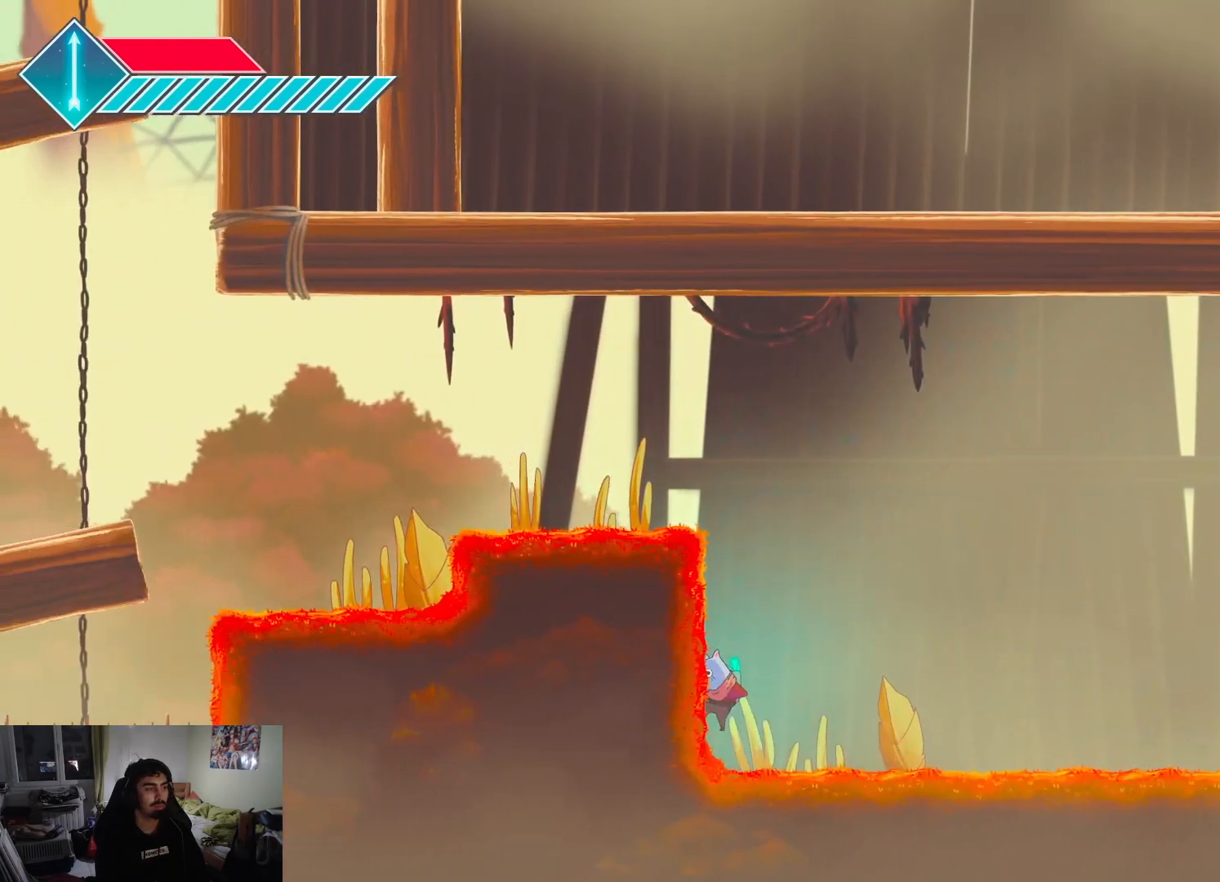
{"buttons": [], "left_stick": "center", "right_stick": "center", "events": [[33, "CROSS", "up"], [150, "left_stick", "center"], [317, "CROSS", "down"], [500, "CROSS", "up"]]}